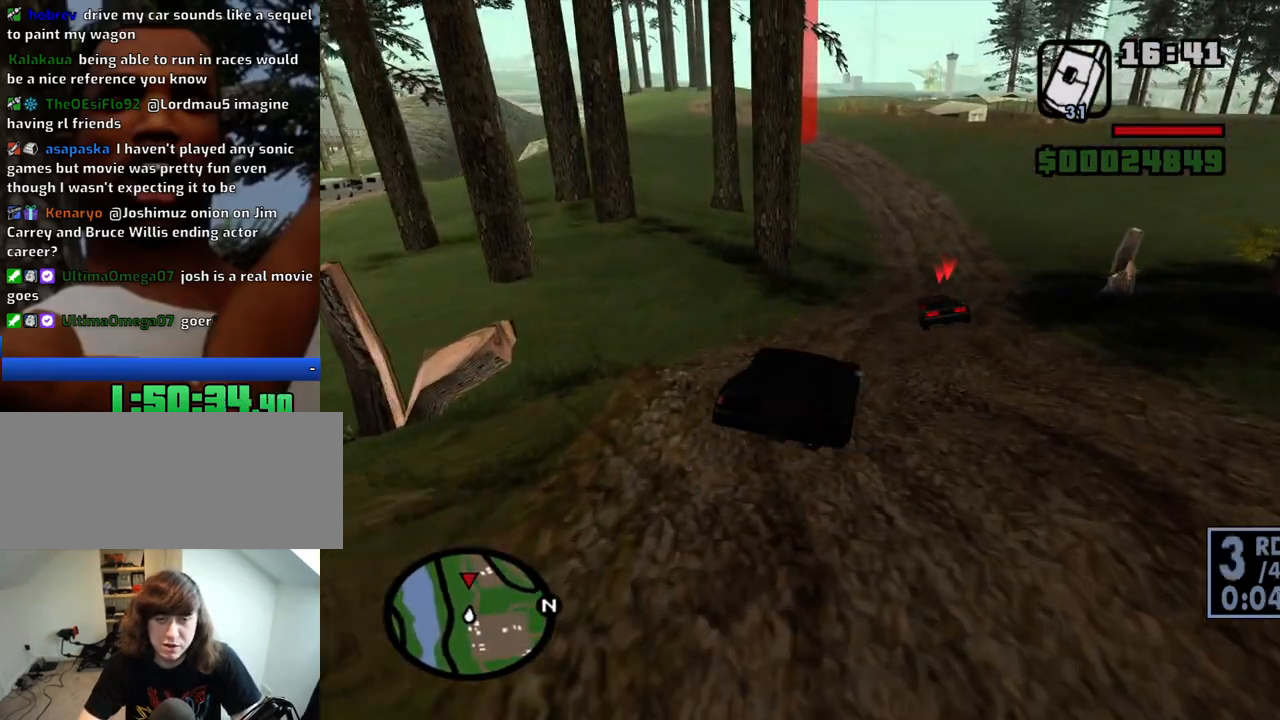
Gameplay with keyboard and mouse; each line is a JSON object with the keys and mouse buttons held at the frame after it. "events" lists presses ("down") and releases ("up") of "1", "2", "3", "4", "5", "6", "8", "a", "alt", "c", "ctrl", "d", "down", "e", "escape", "f", "f1", "f2", "f3", "g", "h", "left", "num2", "q", "r", "right", "s", "shift", "space", "t", "tab", "up", "v", "w", "x", "z", "mouse_left", "mouse_middle", "mouse_right", "mouse_wheel_up" and "mouse_wheel_down" between this image and that frame as [ms after this image, input, new state], when the widget could be followed in between. "mouse_left", "mouse_middle", "mouse_right", "mouse_wheel_up", "mouse_wheel_down" = the "left", "middle", "right", "wheel_up", "wheel_down" buttons of the "mouse" list. No other keys are recorded. Mouse movement is not recorded.
{"keys": ["6", "w"], "mouse": [], "events": [[83, "d", "up"], [216, "a", "down"], [350, "a", "up"], [500, "6", "down"]]}
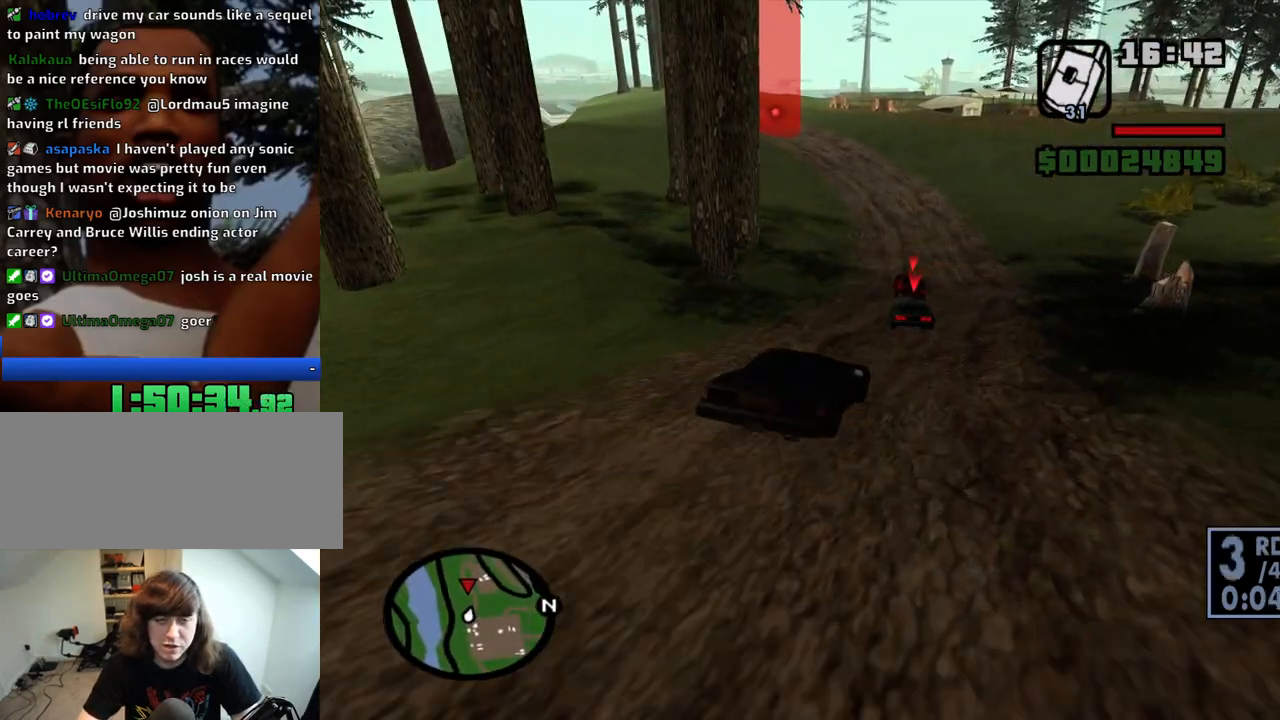
{"keys": ["w"], "mouse": [], "events": [[83, "6", "up"], [133, "6", "down"], [233, "6", "up"], [283, "6", "down"], [416, "6", "up"]]}
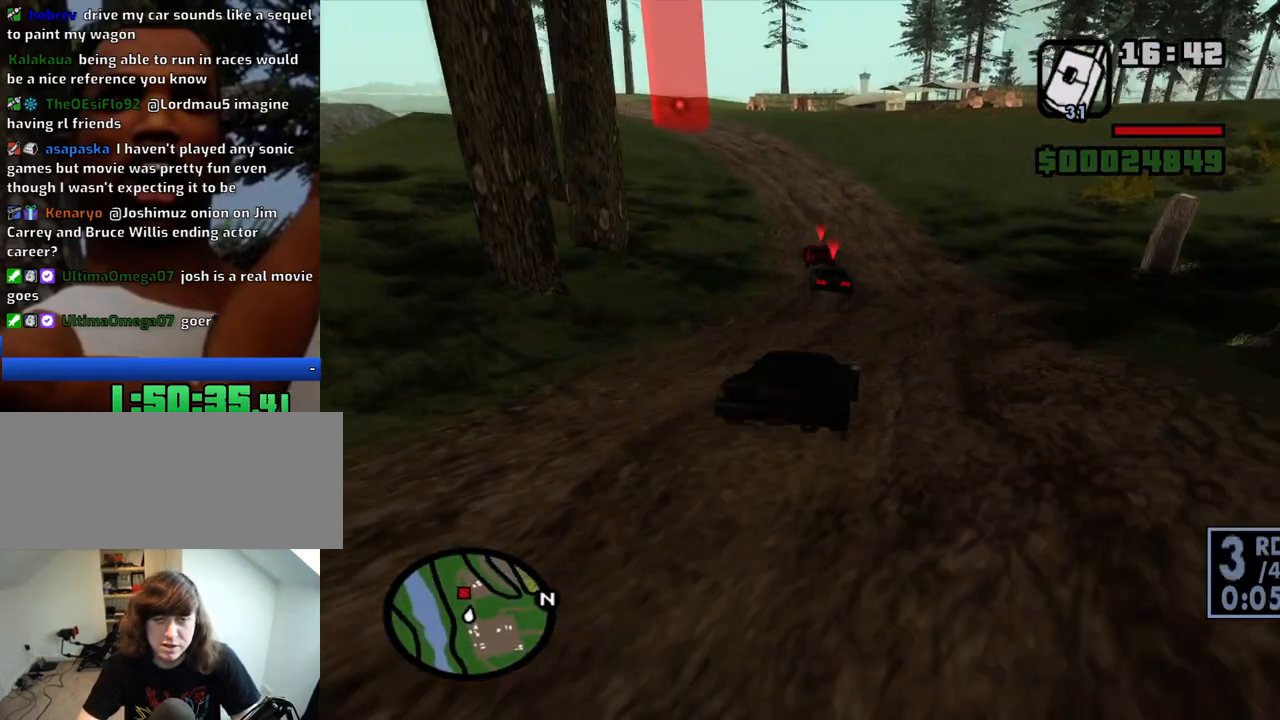
{"keys": ["w"], "mouse": [], "events": [[16, "6", "down"], [100, "6", "up"]]}
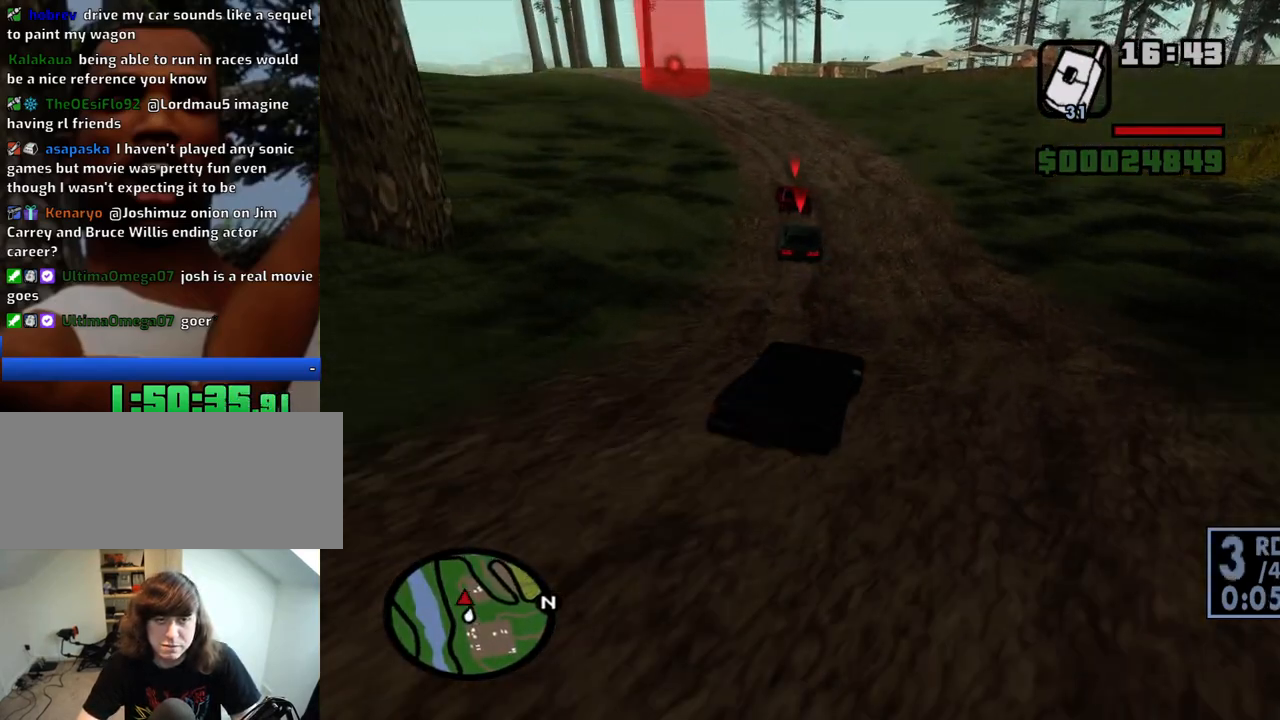
{"keys": ["w"], "mouse": [], "events": [[83, "a", "down"], [316, "a", "up"], [450, "a", "down"], [500, "a", "up"]]}
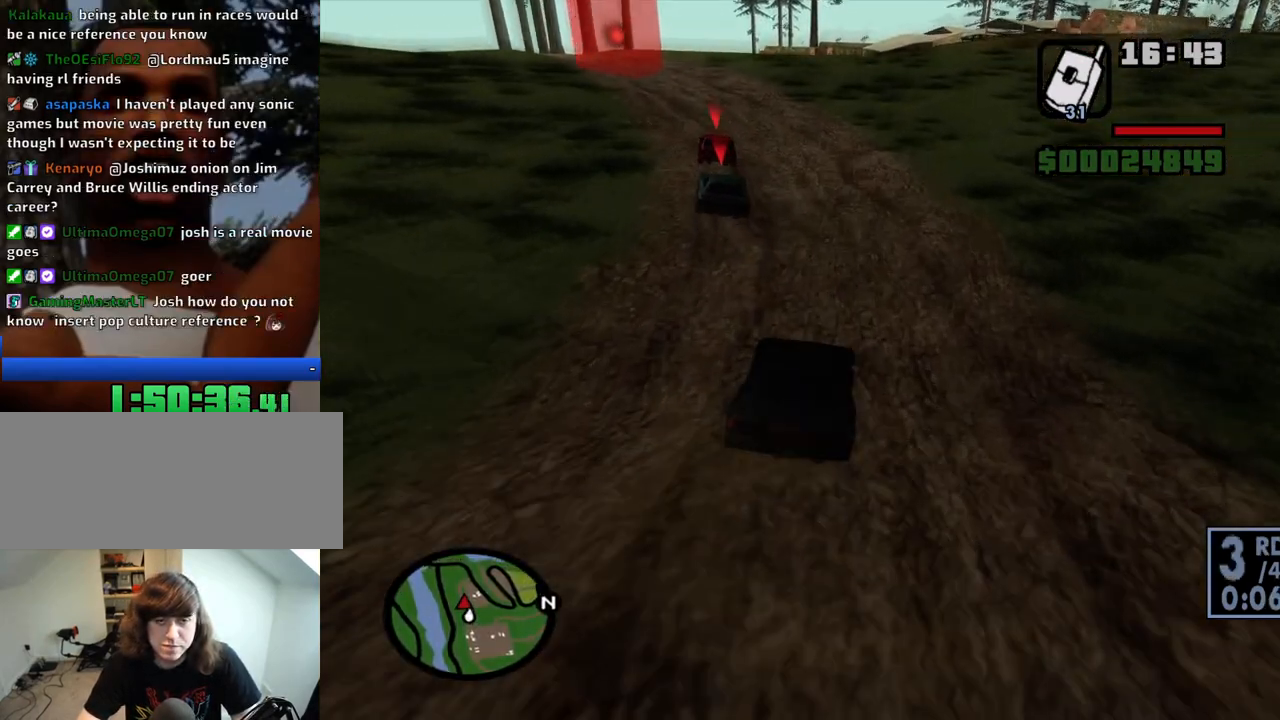
{"keys": ["a", "w"], "mouse": [], "events": [[183, "a", "down"], [333, "a", "up"], [466, "a", "down"]]}
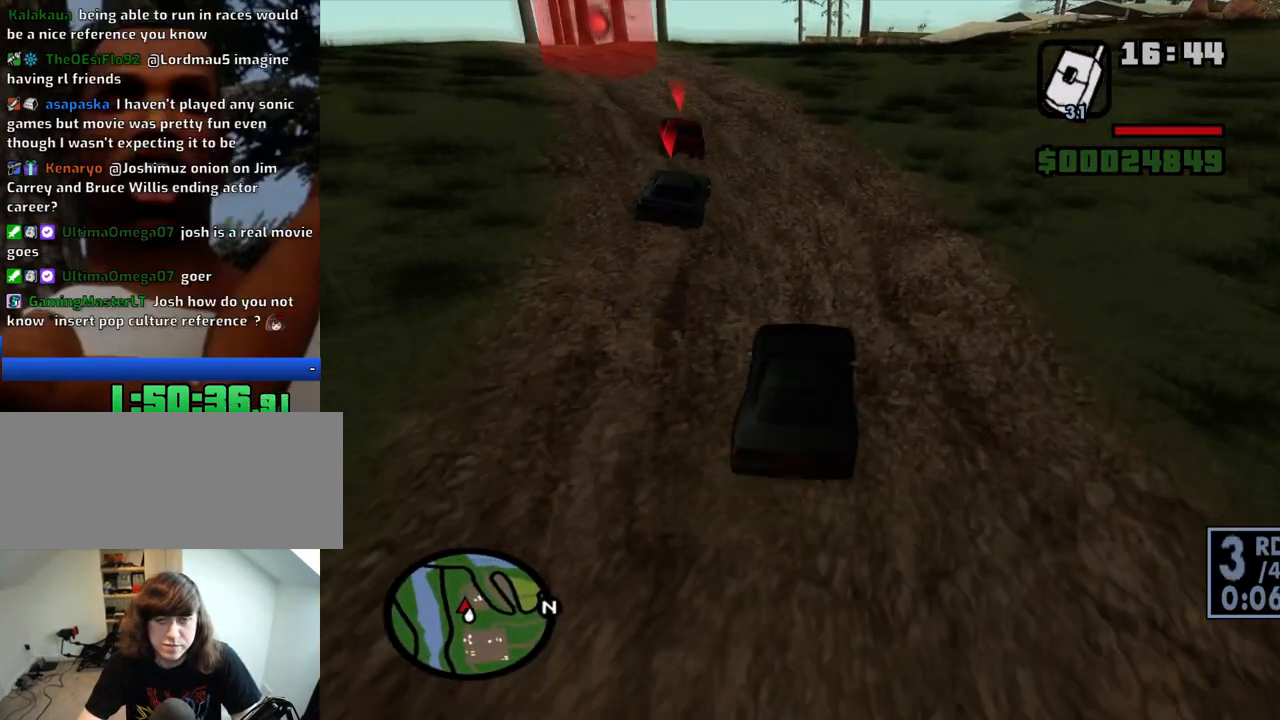
{"keys": ["w"], "mouse": [], "events": [[100, "a", "up"], [200, "a", "down"], [433, "a", "up"]]}
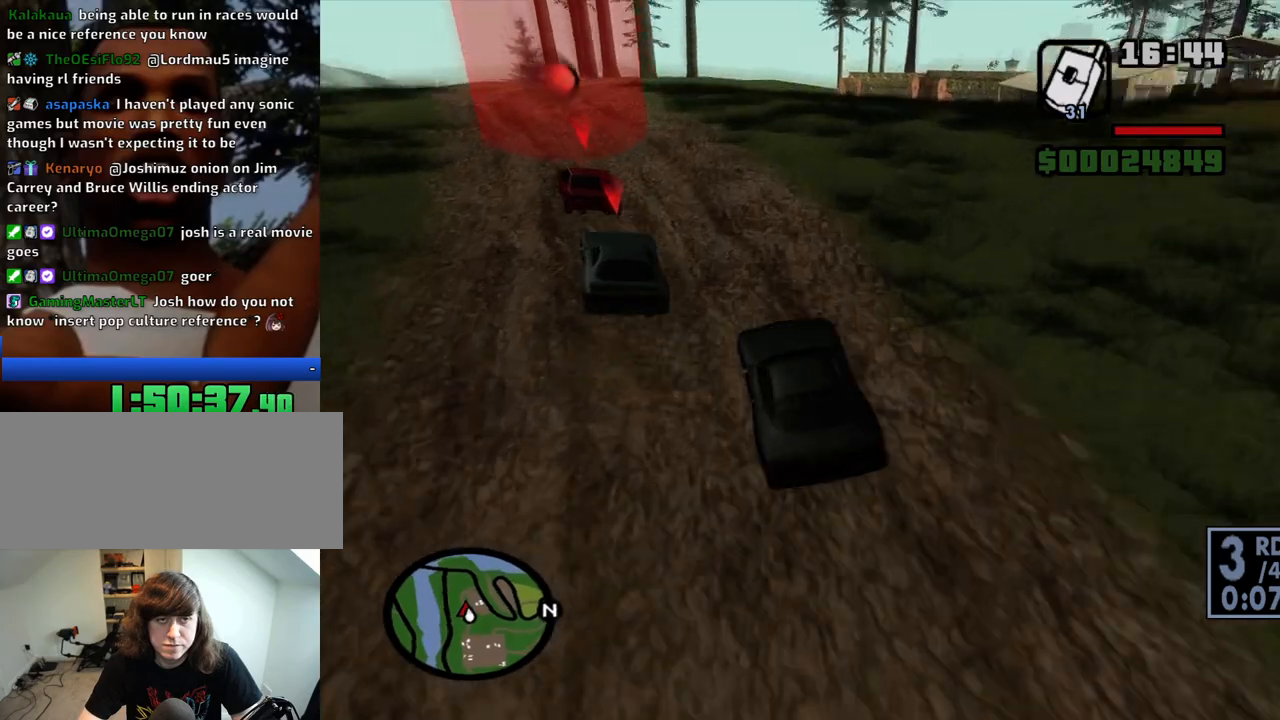
{"keys": ["w"], "mouse": [], "events": [[83, "a", "down"], [116, "a", "up"], [216, "d", "down"], [350, "a", "down"], [350, "d", "up"], [500, "a", "up"]]}
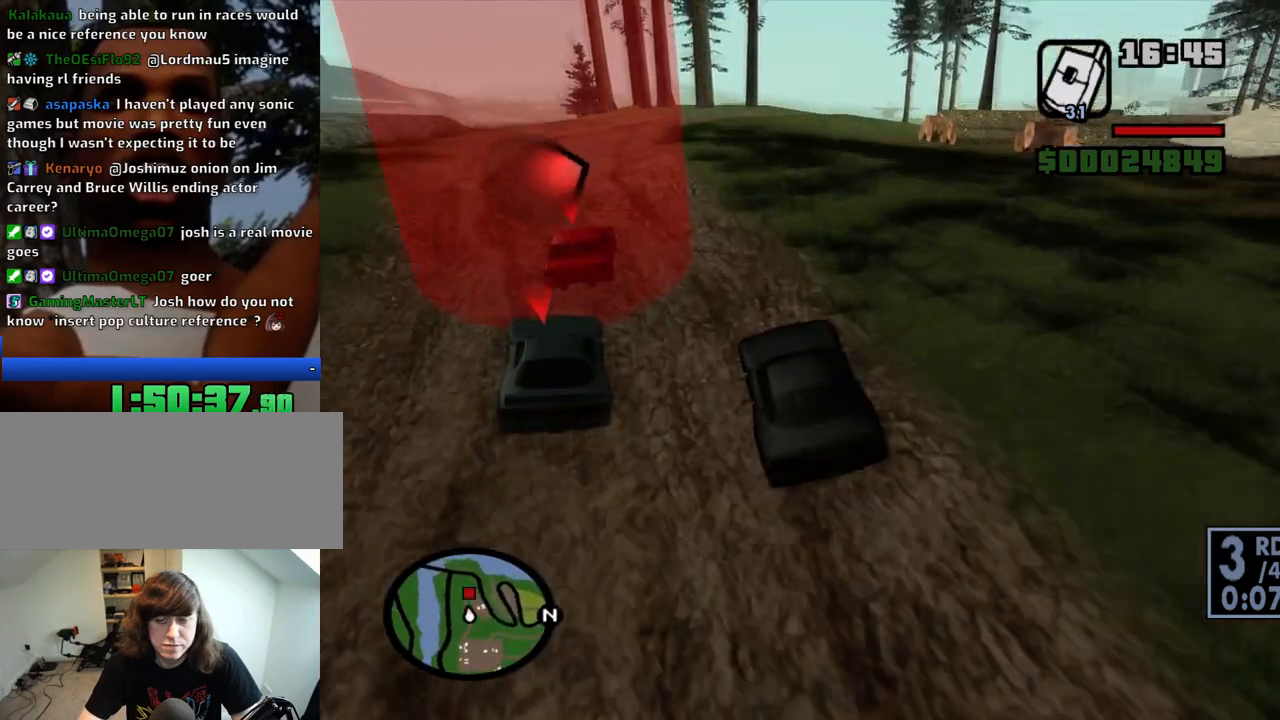
{"keys": ["d", "w"], "mouse": [], "events": [[416, "d", "down"]]}
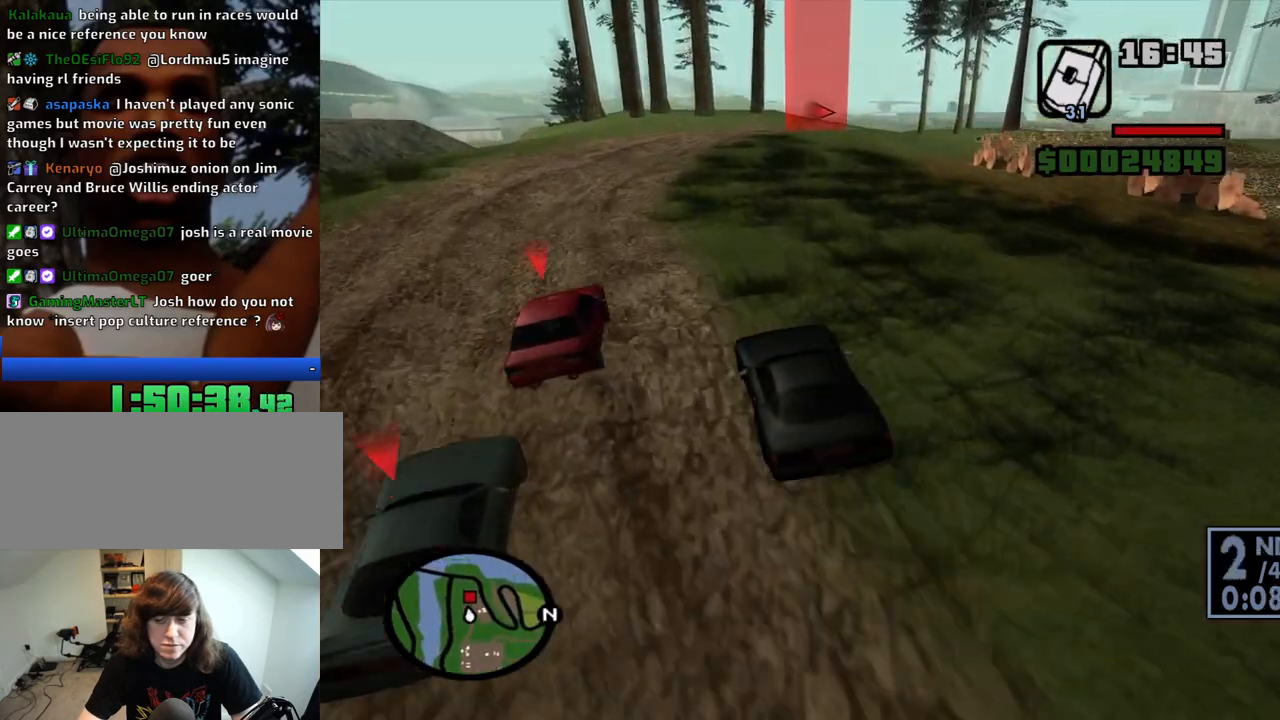
{"keys": ["d", "w"], "mouse": [], "events": [[16, "d", "up"], [150, "d", "down"], [250, "d", "up"], [300, "d", "down"]]}
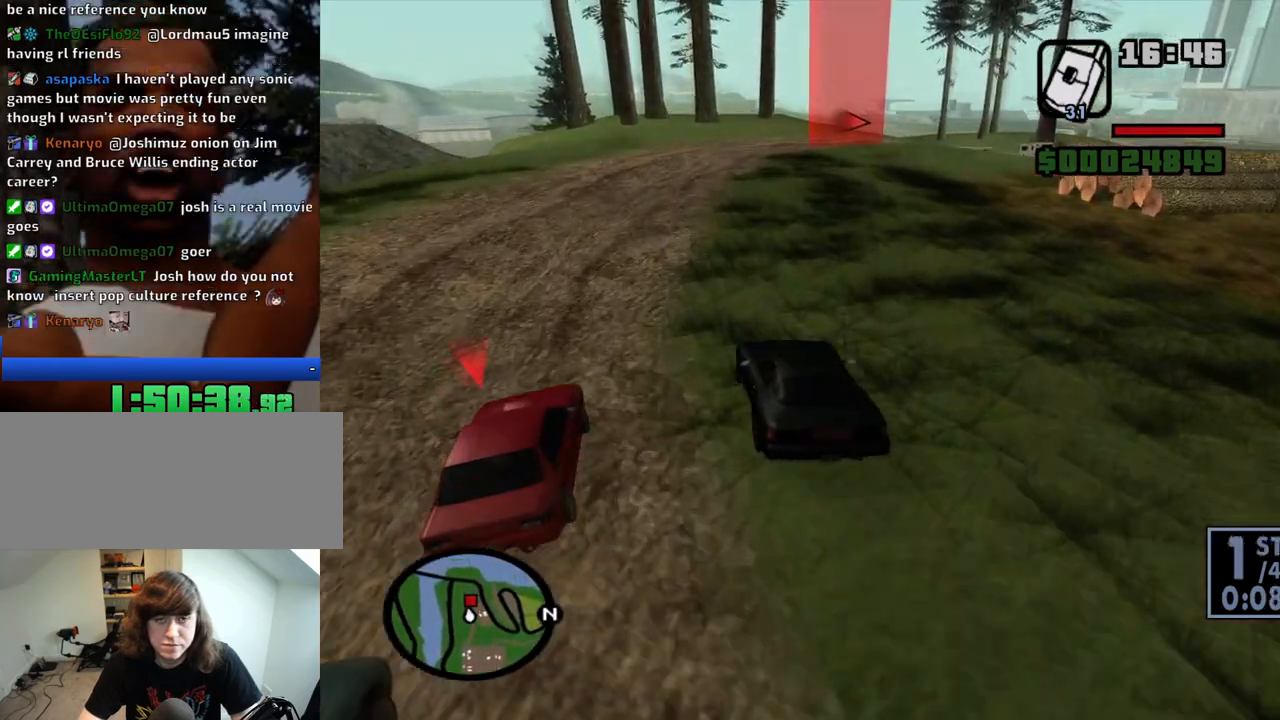
{"keys": ["d", "w"], "mouse": [], "events": [[33, "d", "up"], [116, "d", "down"], [316, "d", "up"], [450, "d", "down"]]}
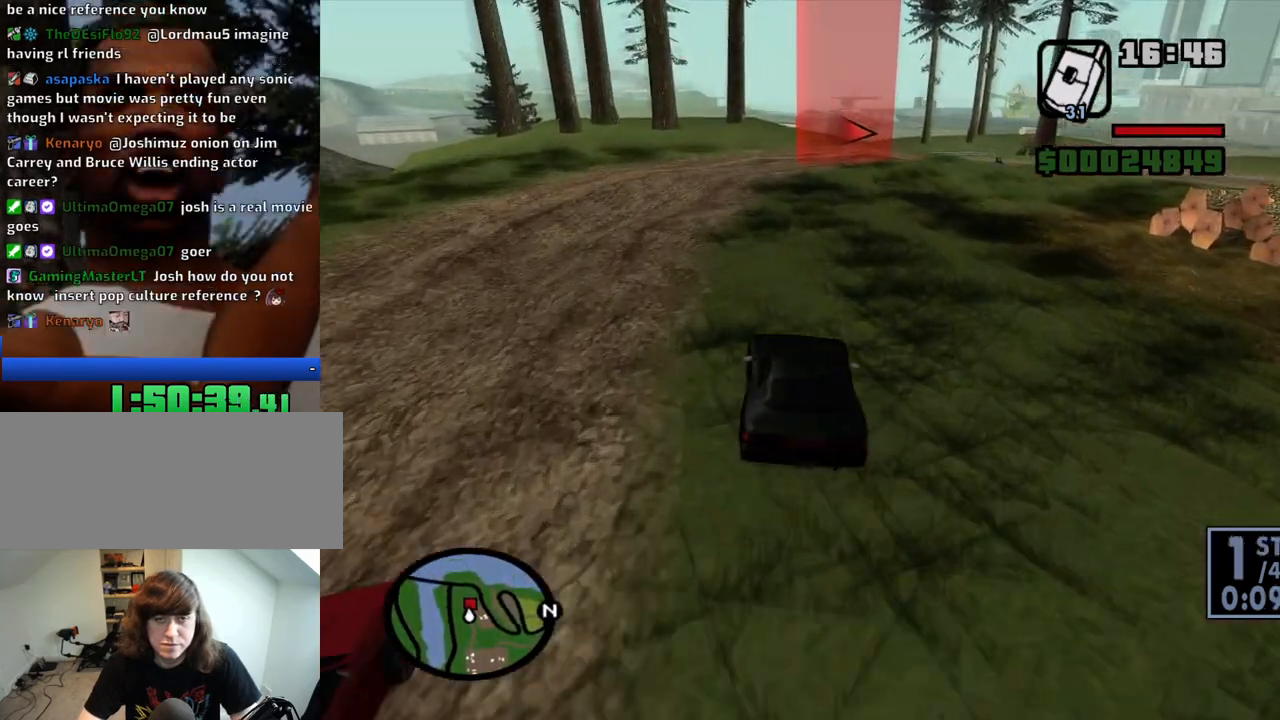
{"keys": ["d"], "mouse": [], "events": [[83, "w", "up"], [183, "d", "up"], [283, "s", "down"], [366, "d", "down"], [466, "s", "up"]]}
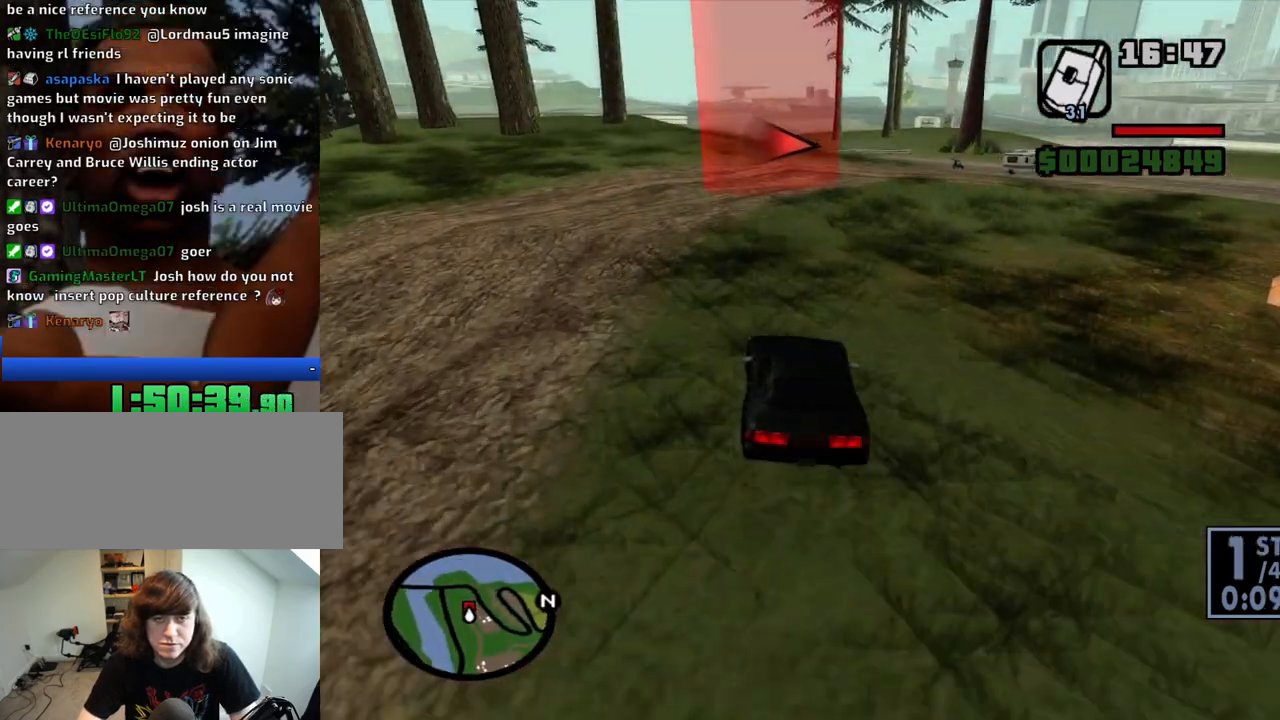
{"keys": ["d"], "mouse": [], "events": [[100, "space", "down"], [250, "space", "up"]]}
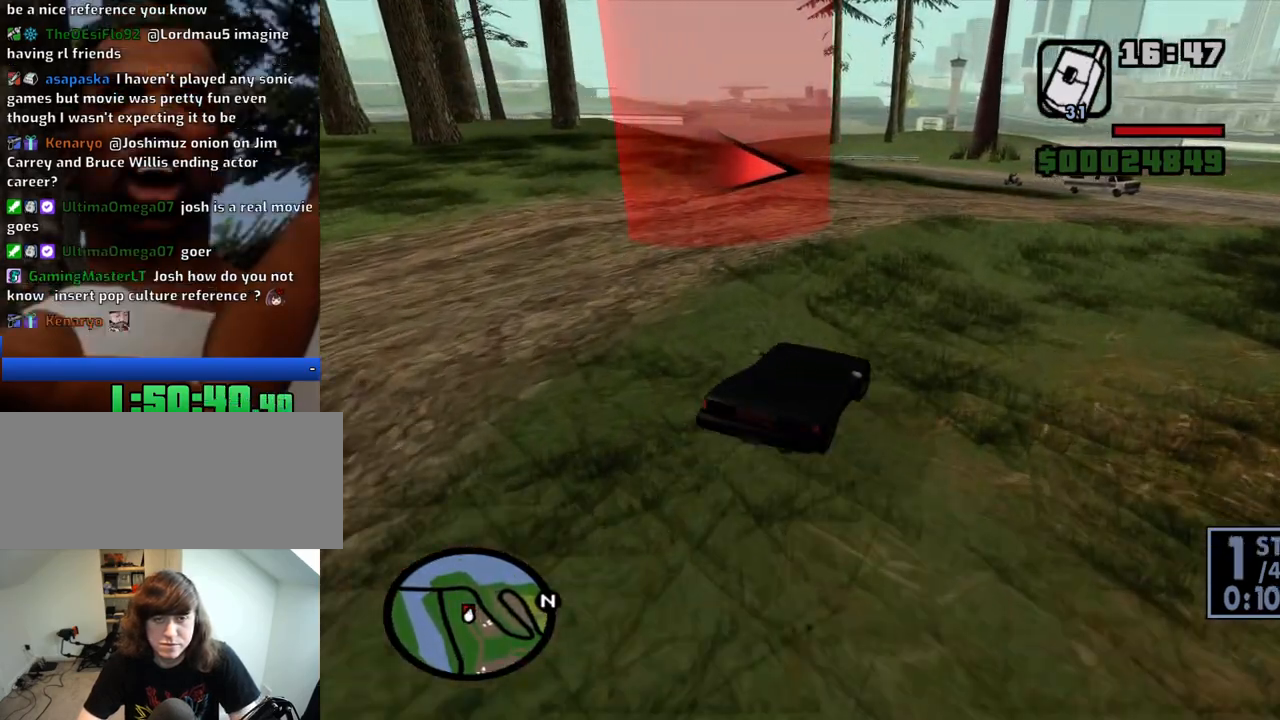
{"keys": ["d", "w"], "mouse": [], "events": [[266, "w", "down"]]}
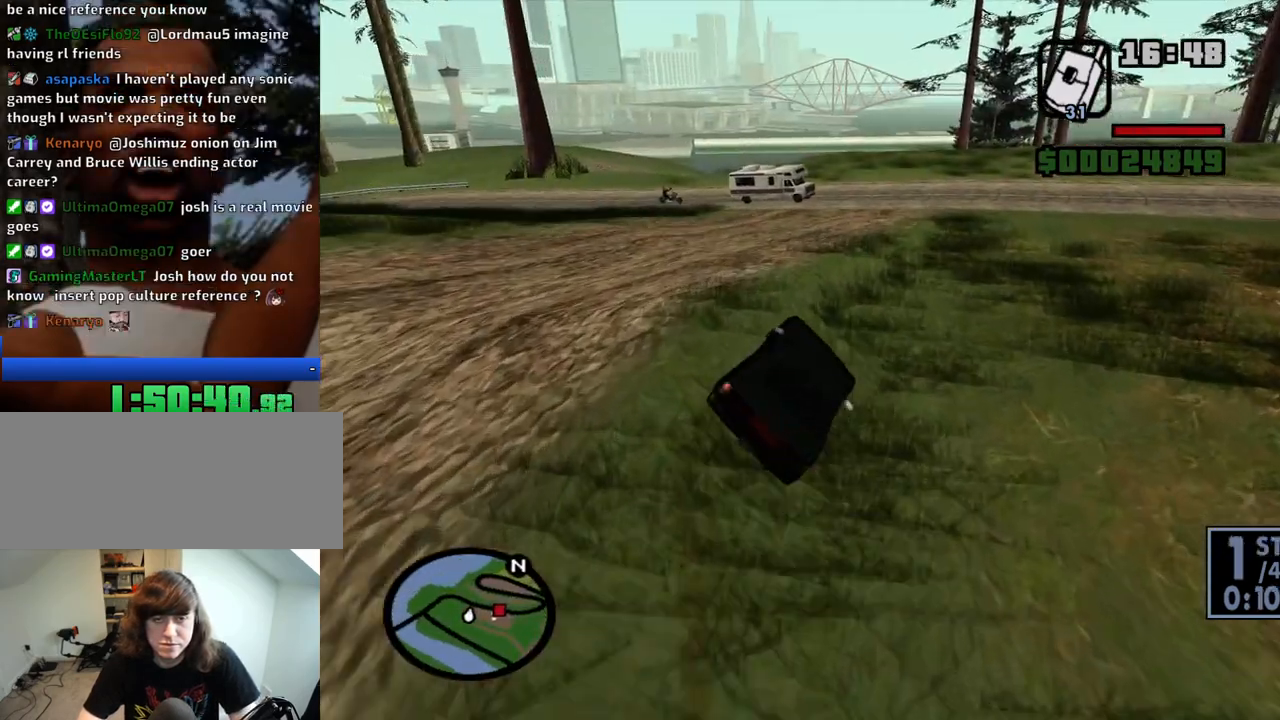
{"keys": ["d", "w"], "mouse": [], "events": []}
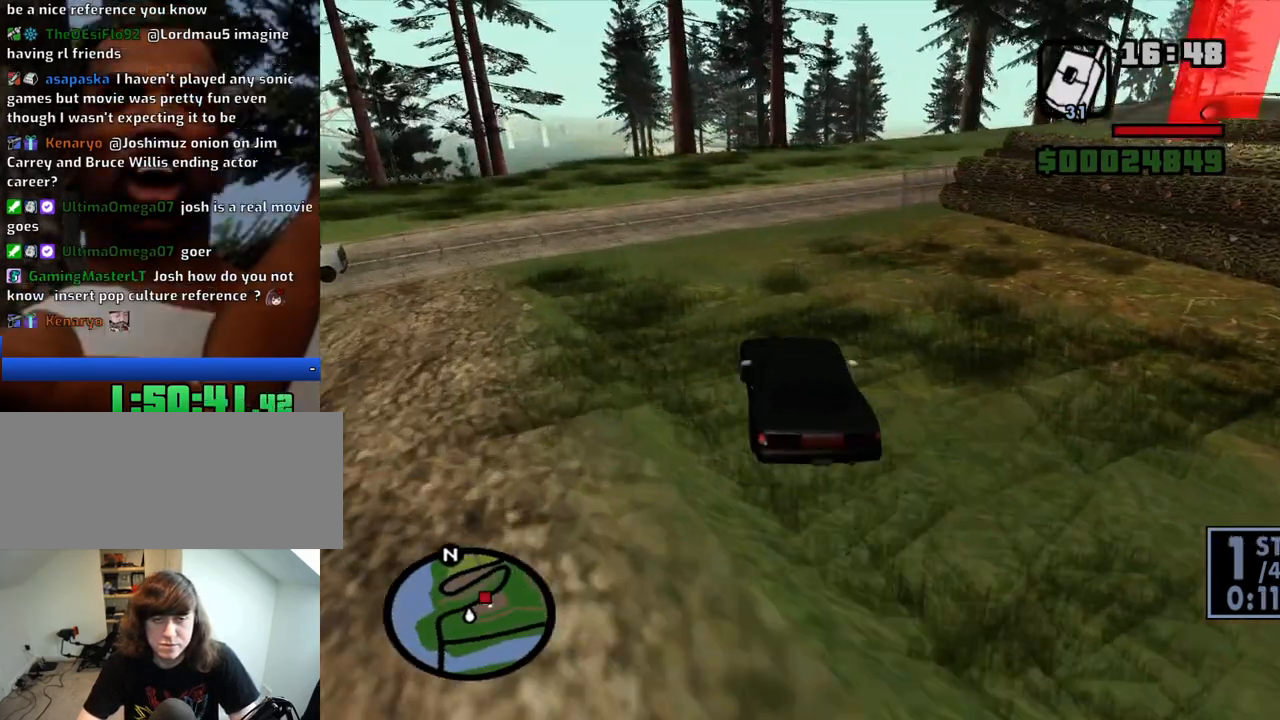
{"keys": ["d", "w"], "mouse": [], "events": [[100, "d", "up"], [250, "d", "down"]]}
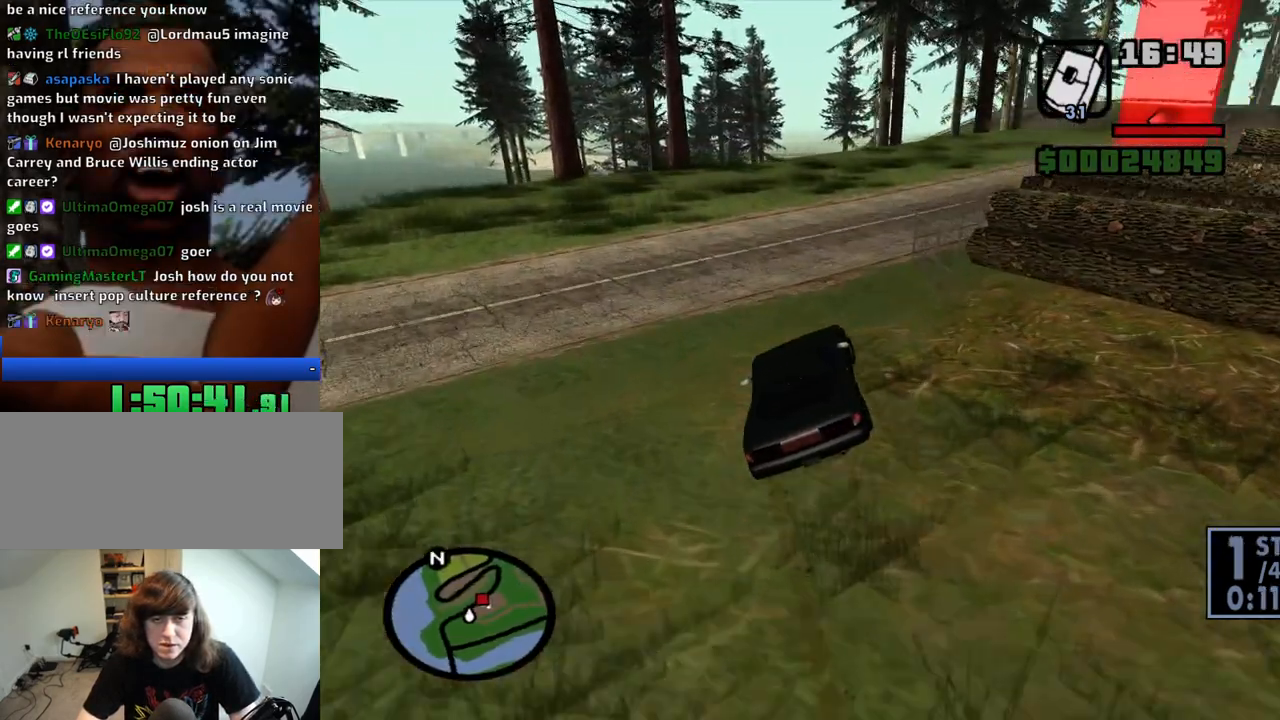
{"keys": ["d", "w"], "mouse": [], "events": []}
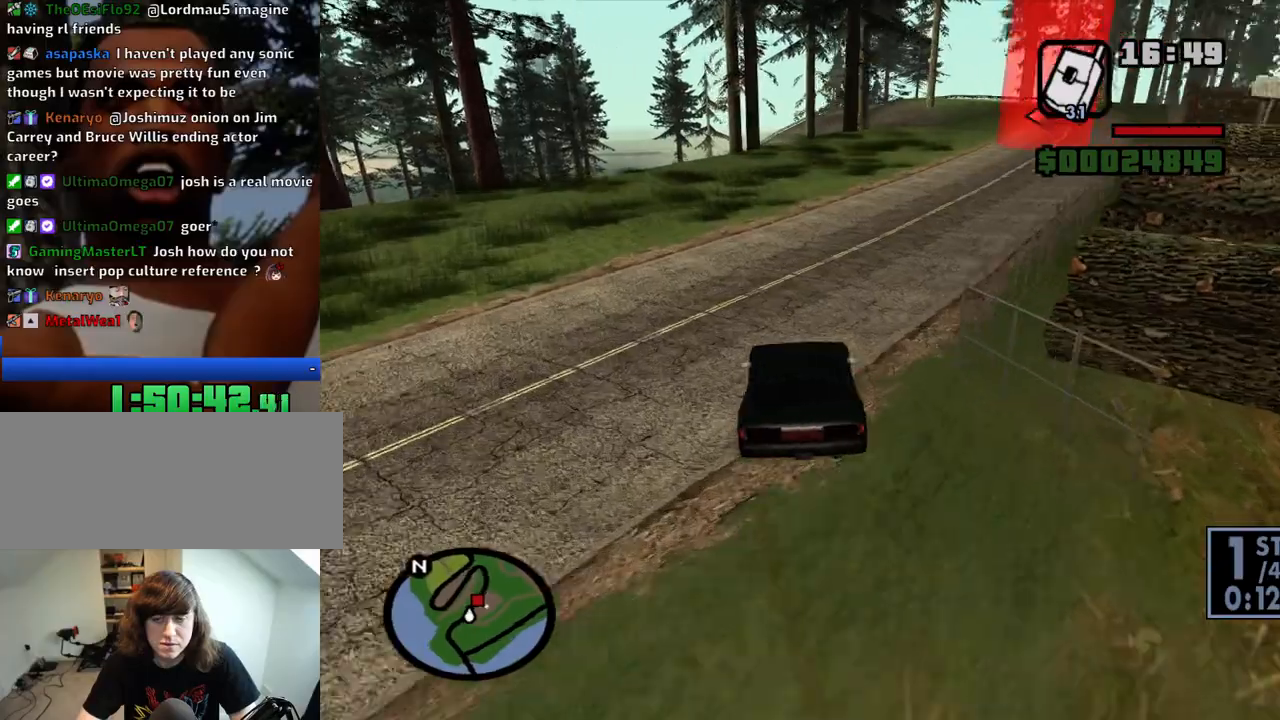
{"keys": ["a", "w"], "mouse": [], "events": [[283, "a", "down"], [283, "d", "up"]]}
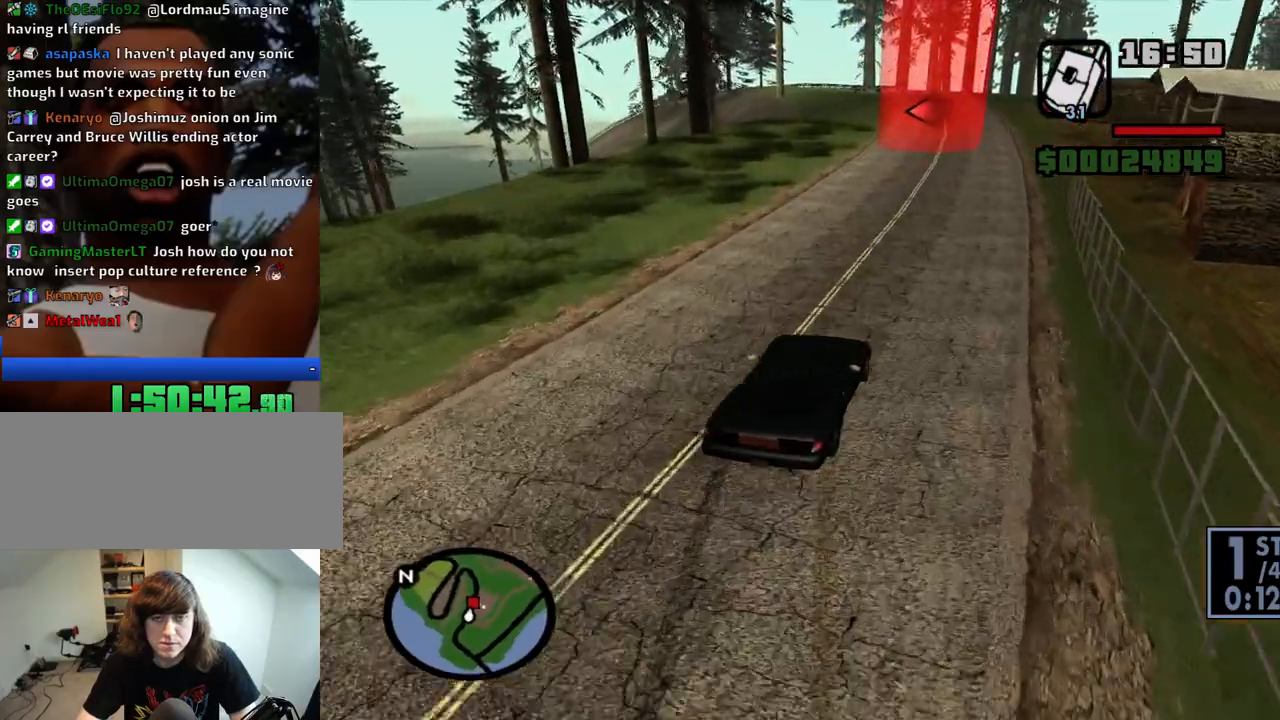
{"keys": ["w"], "mouse": [], "events": [[66, "a", "up"], [383, "d", "down"], [433, "d", "up"]]}
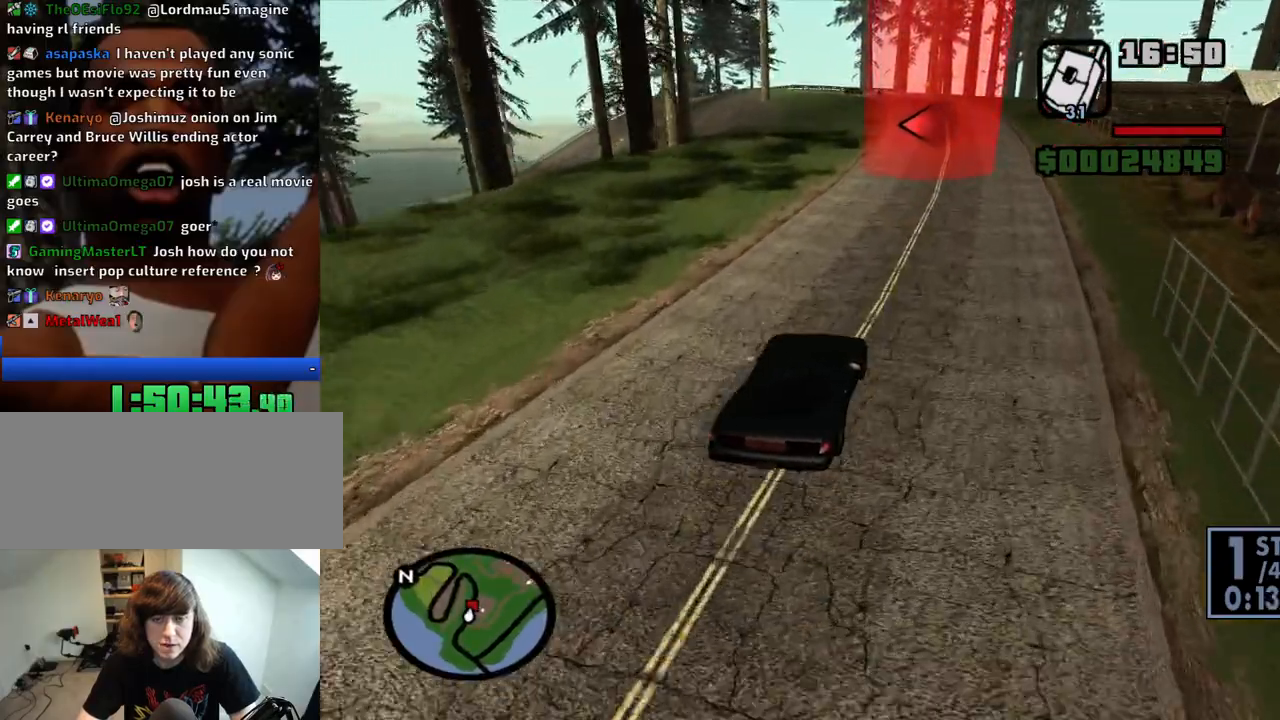
{"keys": ["w"], "mouse": [], "events": []}
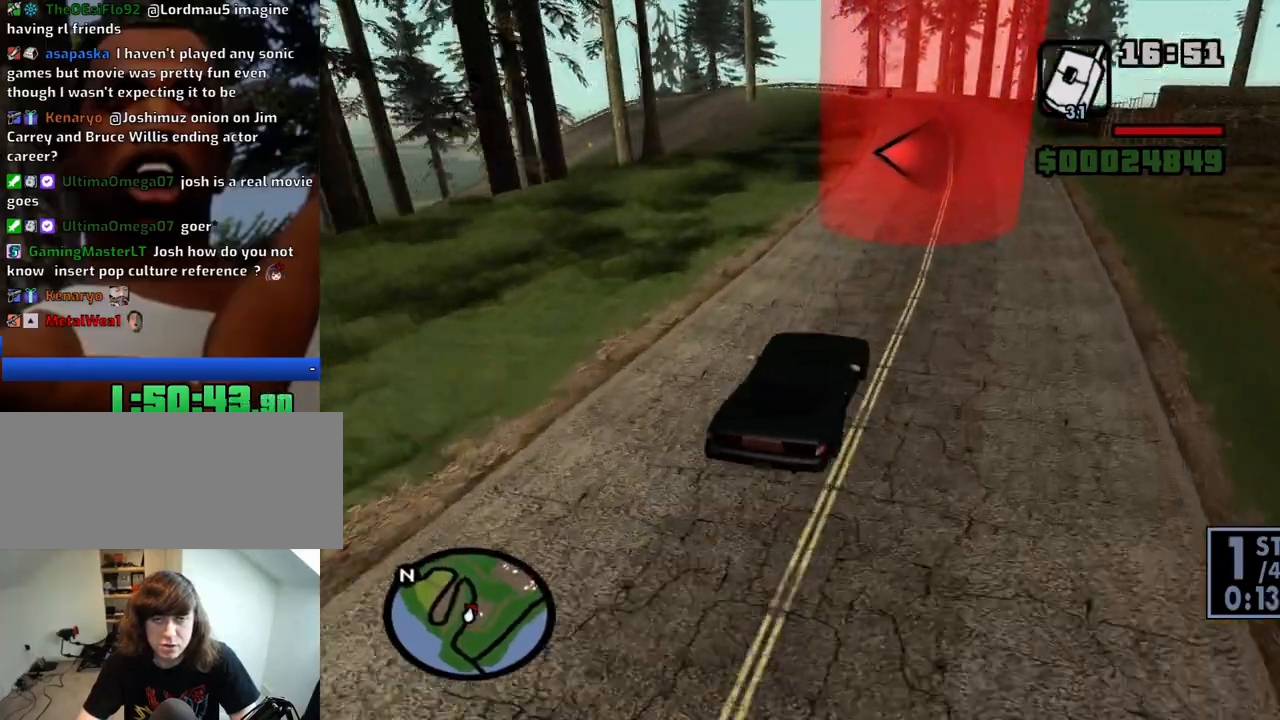
{"keys": ["a", "w"], "mouse": [], "events": [[83, "a", "down"], [283, "a", "up"], [466, "a", "down"]]}
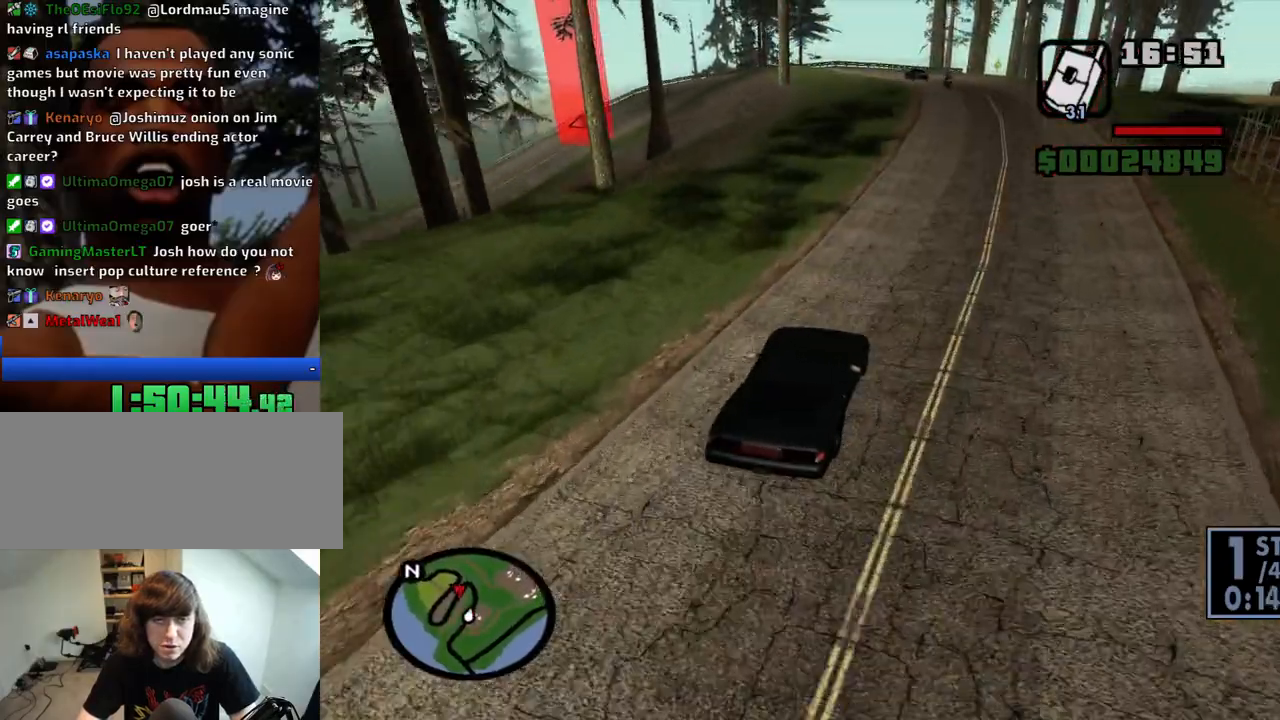
{"keys": ["w"], "mouse": [], "events": [[100, "a", "up"], [300, "a", "down"], [483, "a", "up"]]}
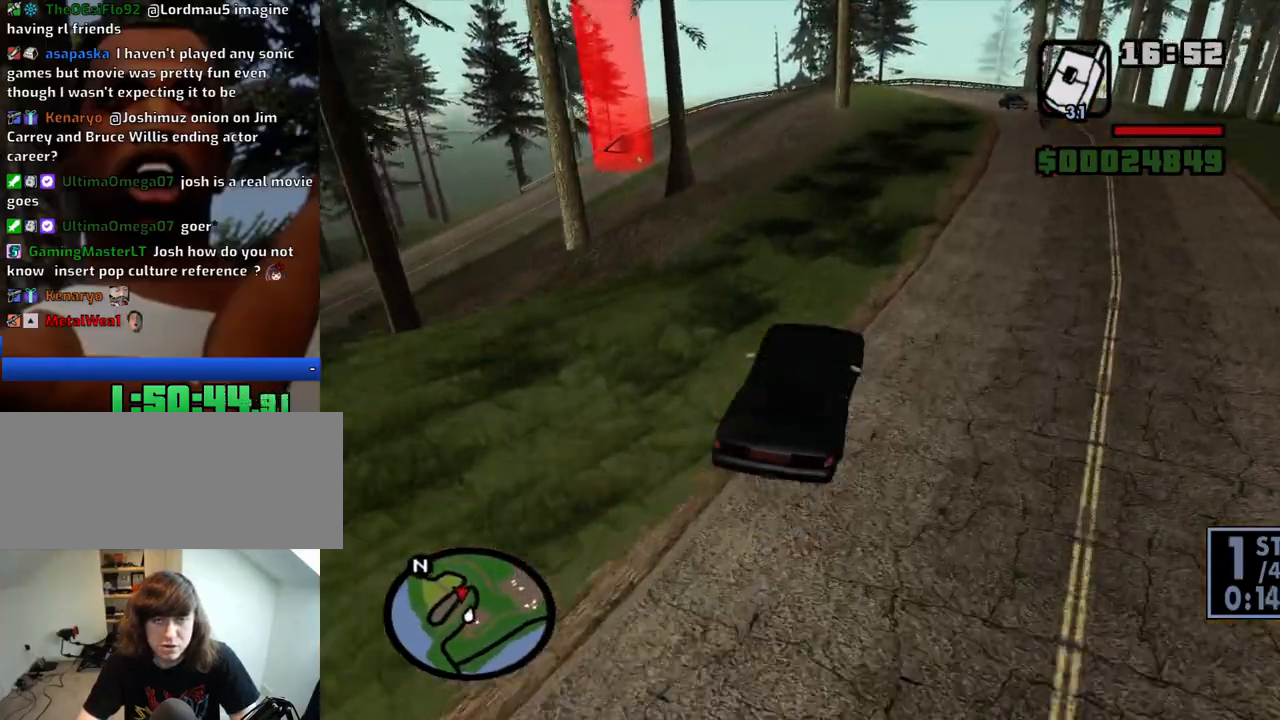
{"keys": ["w"], "mouse": [], "events": [[266, "a", "down"], [350, "a", "up"]]}
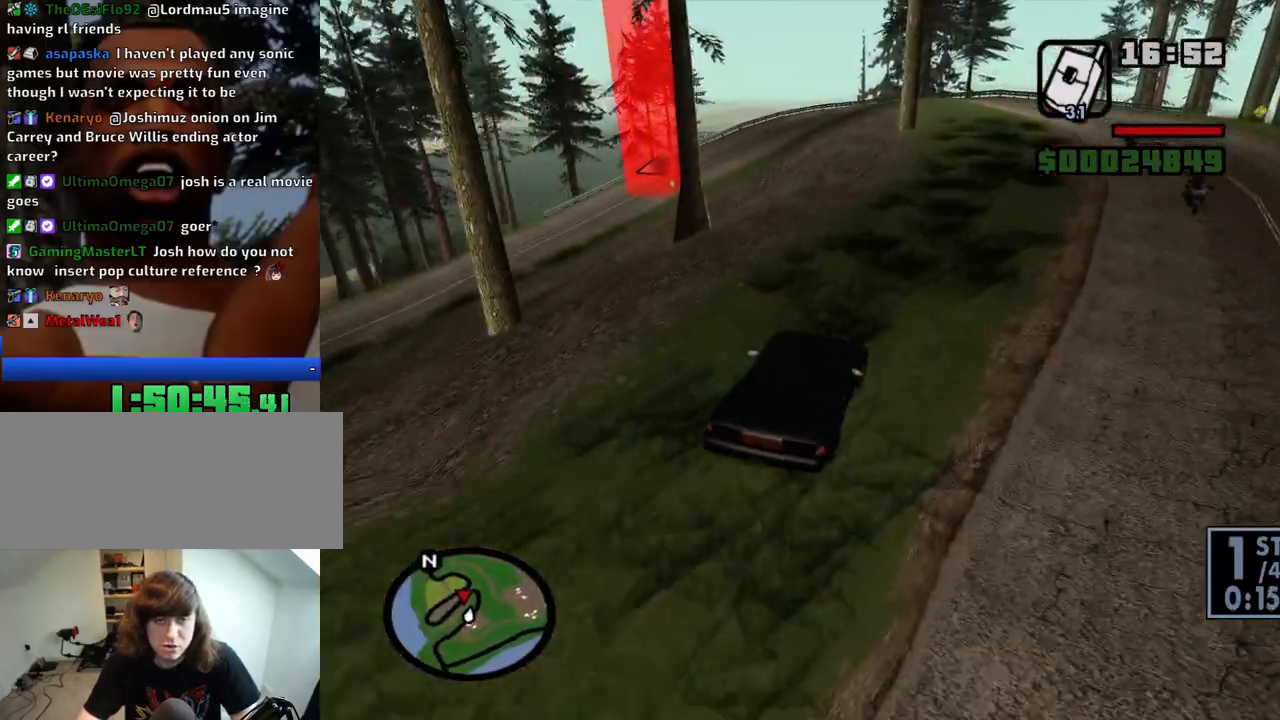
{"keys": ["w"], "mouse": [], "events": [[50, "a", "down"], [183, "a", "up"], [283, "a", "down"], [416, "a", "up"]]}
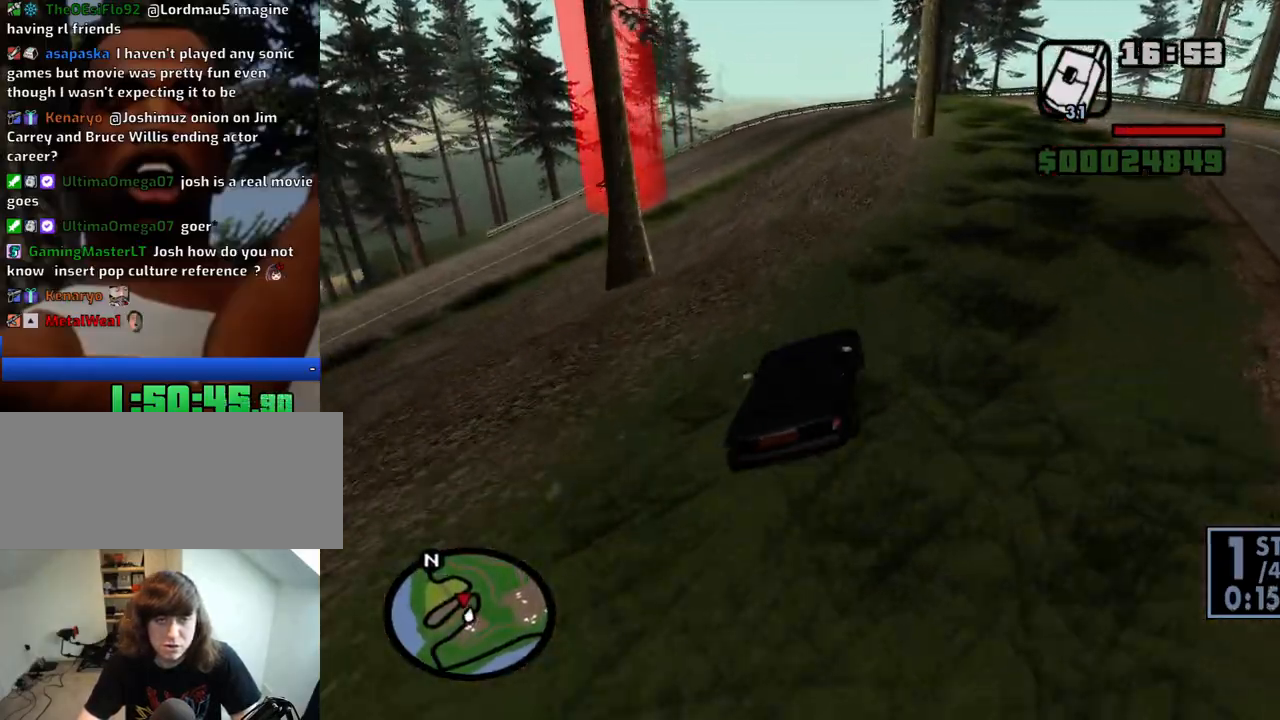
{"keys": ["a"], "mouse": [], "events": [[16, "a", "down"], [433, "w", "up"]]}
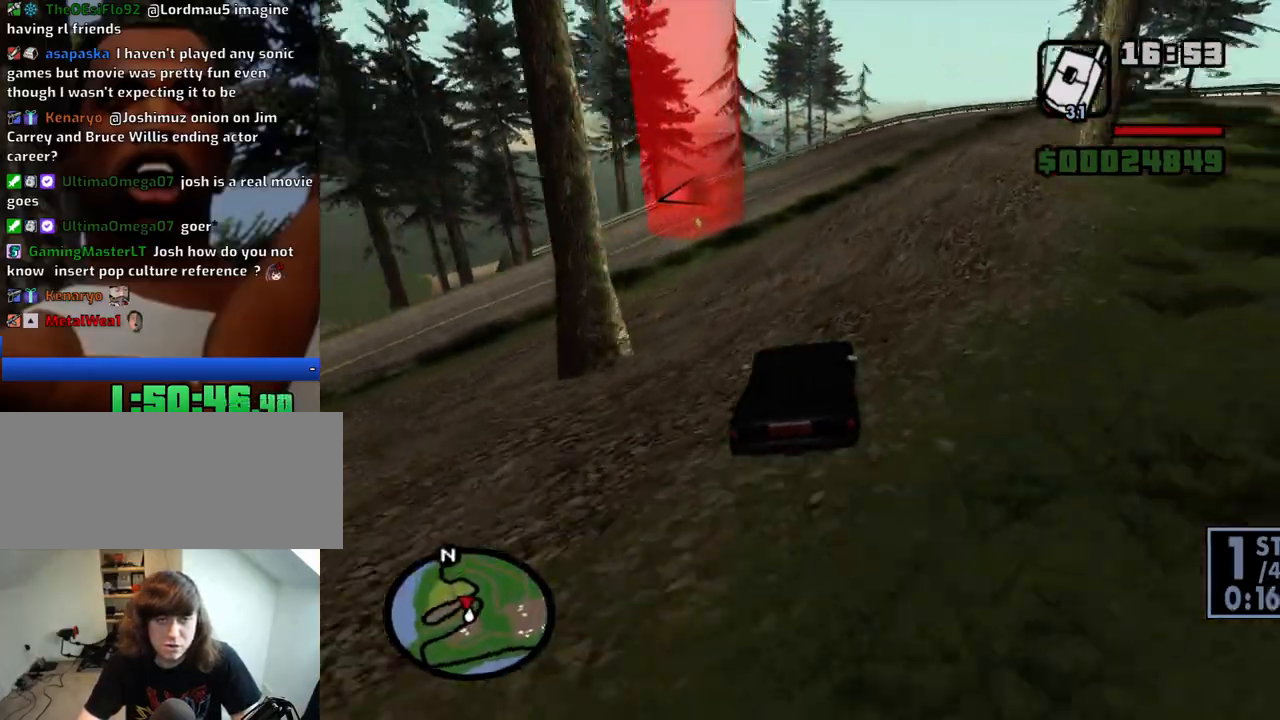
{"keys": ["a", "s"], "mouse": [], "events": [[216, "a", "up"], [316, "s", "down"], [350, "a", "down"]]}
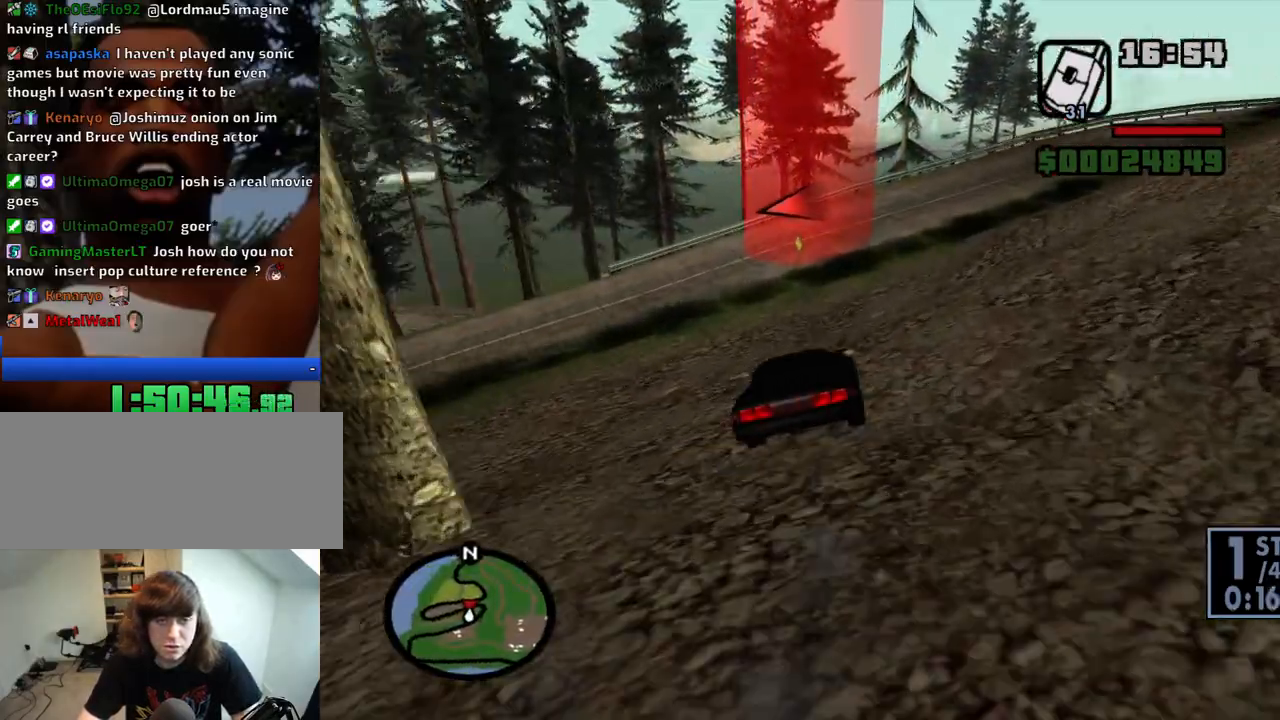
{"keys": ["a", "s"], "mouse": [], "events": [[133, "a", "up"], [133, "d", "down"], [233, "a", "down"], [283, "d", "up"]]}
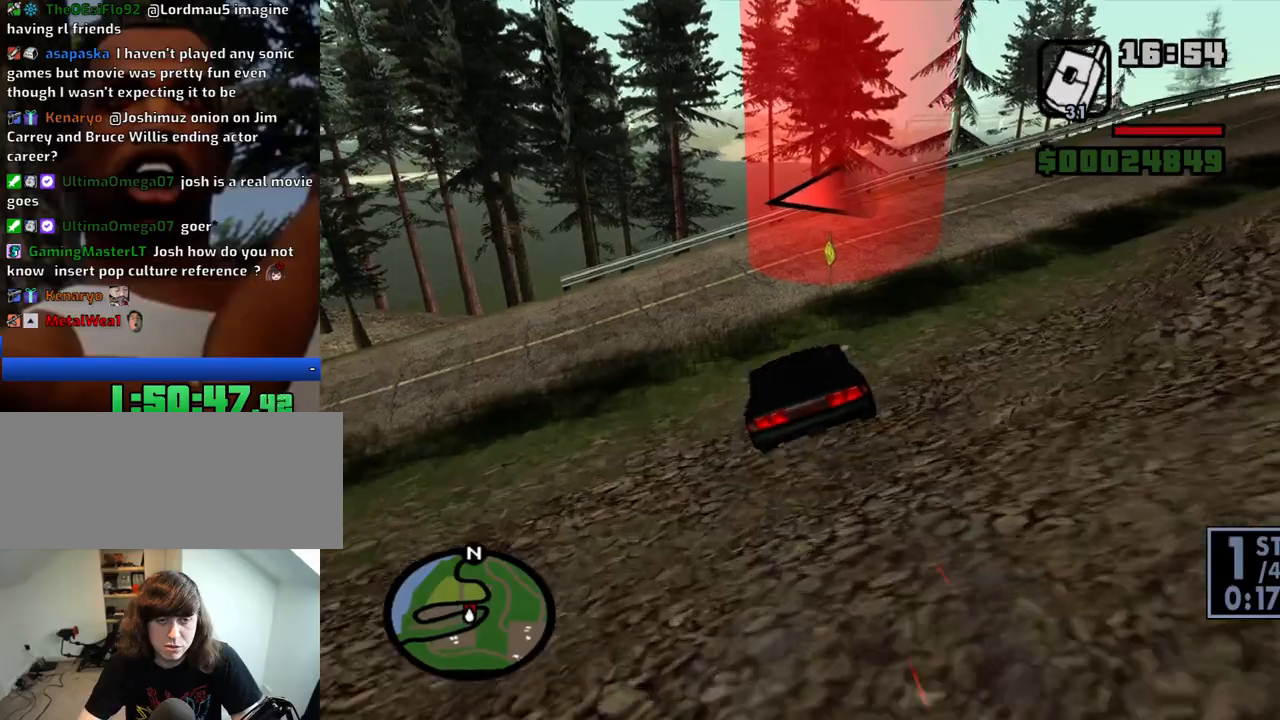
{"keys": ["a", "s", "space"], "mouse": [], "events": [[150, "space", "down"]]}
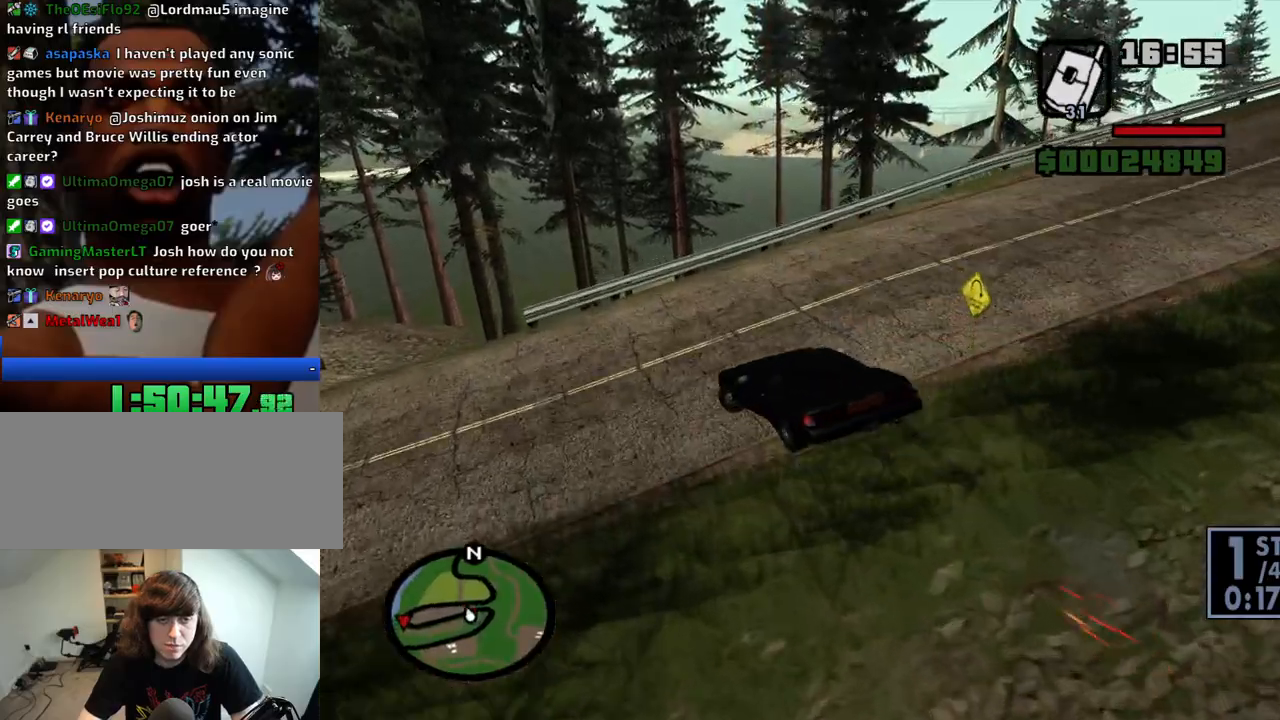
{"keys": ["a", "w"], "mouse": [], "events": [[33, "s", "up"], [216, "space", "up"], [450, "w", "down"]]}
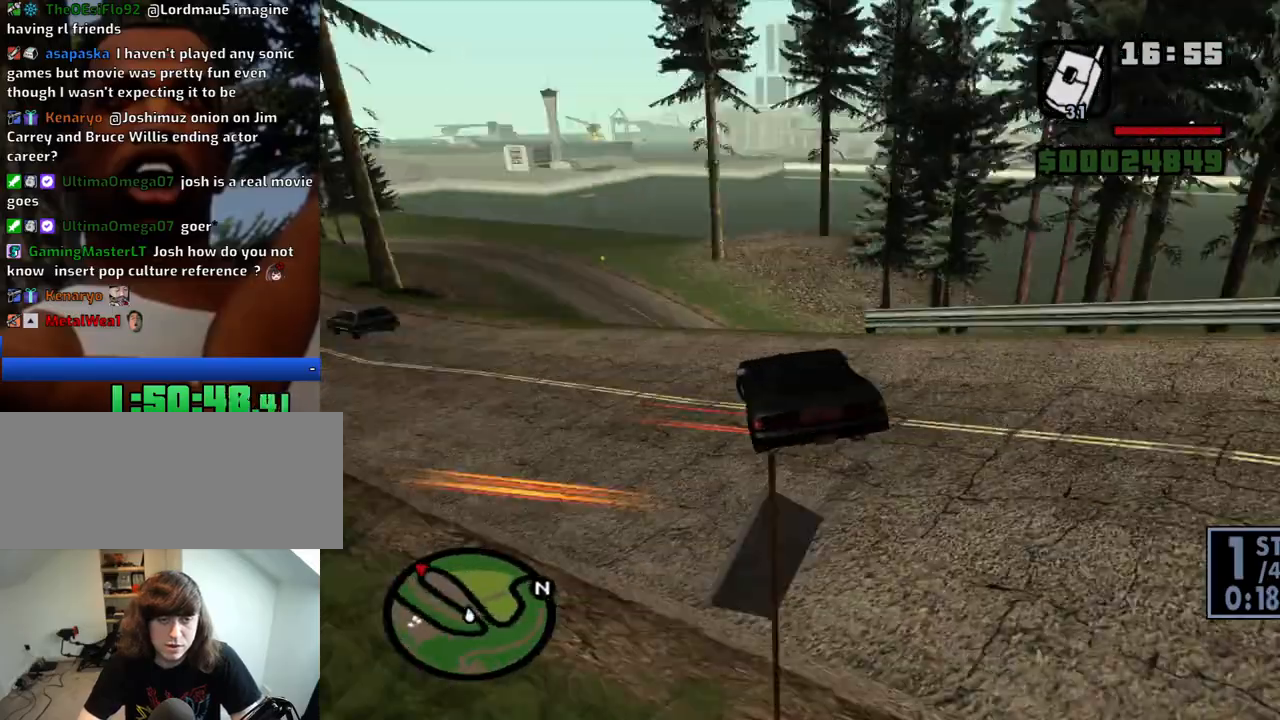
{"keys": ["d", "w"], "mouse": [], "events": [[333, "a", "up"], [333, "d", "down"]]}